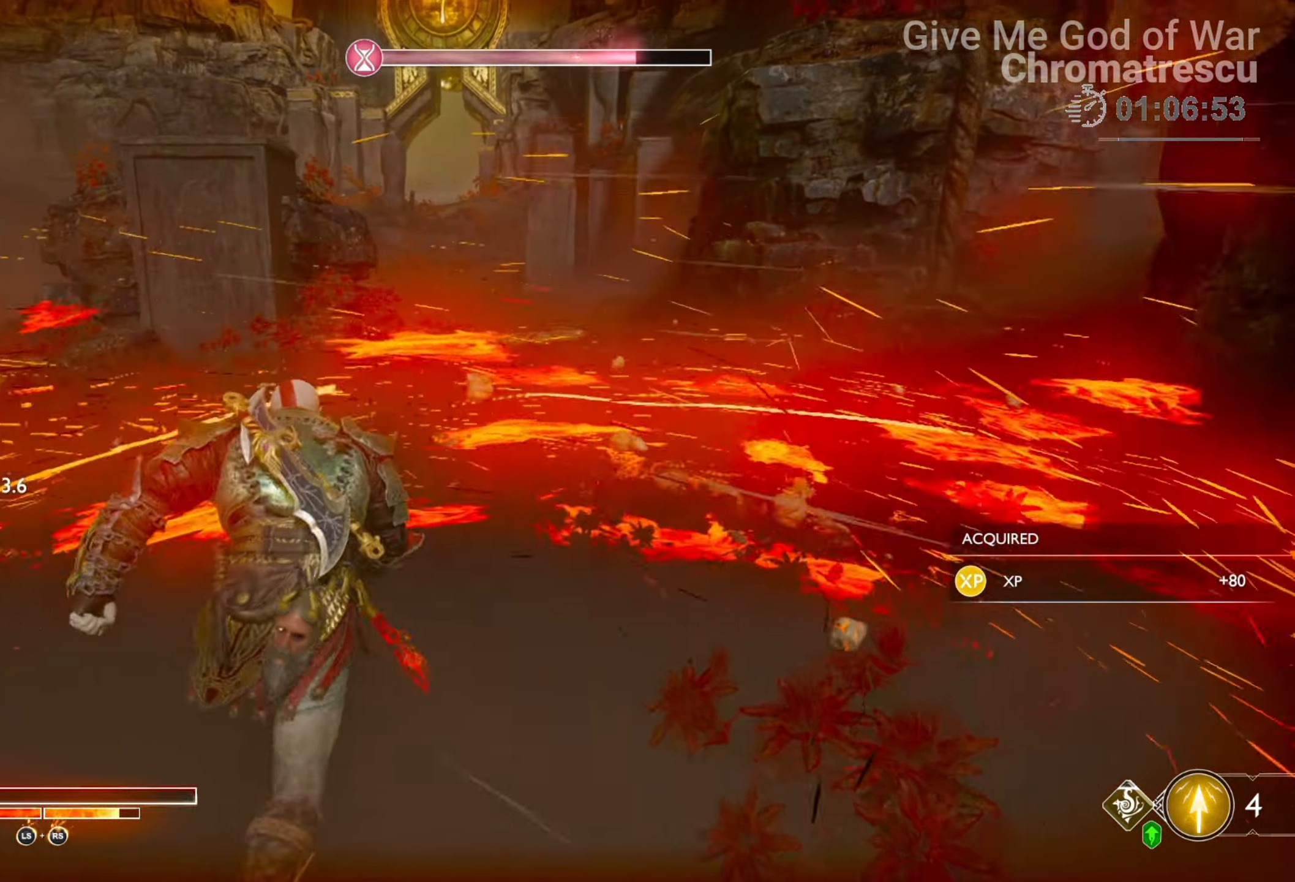
Gameplay with a controller (PlayStation layout); each line is a JSON object with the inputs held at the frame after it. "events" lists button and stick changes between this image and that frame as [ms after this image, input, new state], when the widget could be followed in between.
{"buttons": [], "left_stick": "up", "right_stick": "center", "events": [[153, "L3", "up"], [169, "right_stick", "up"], [322, "right_stick", "center"]]}
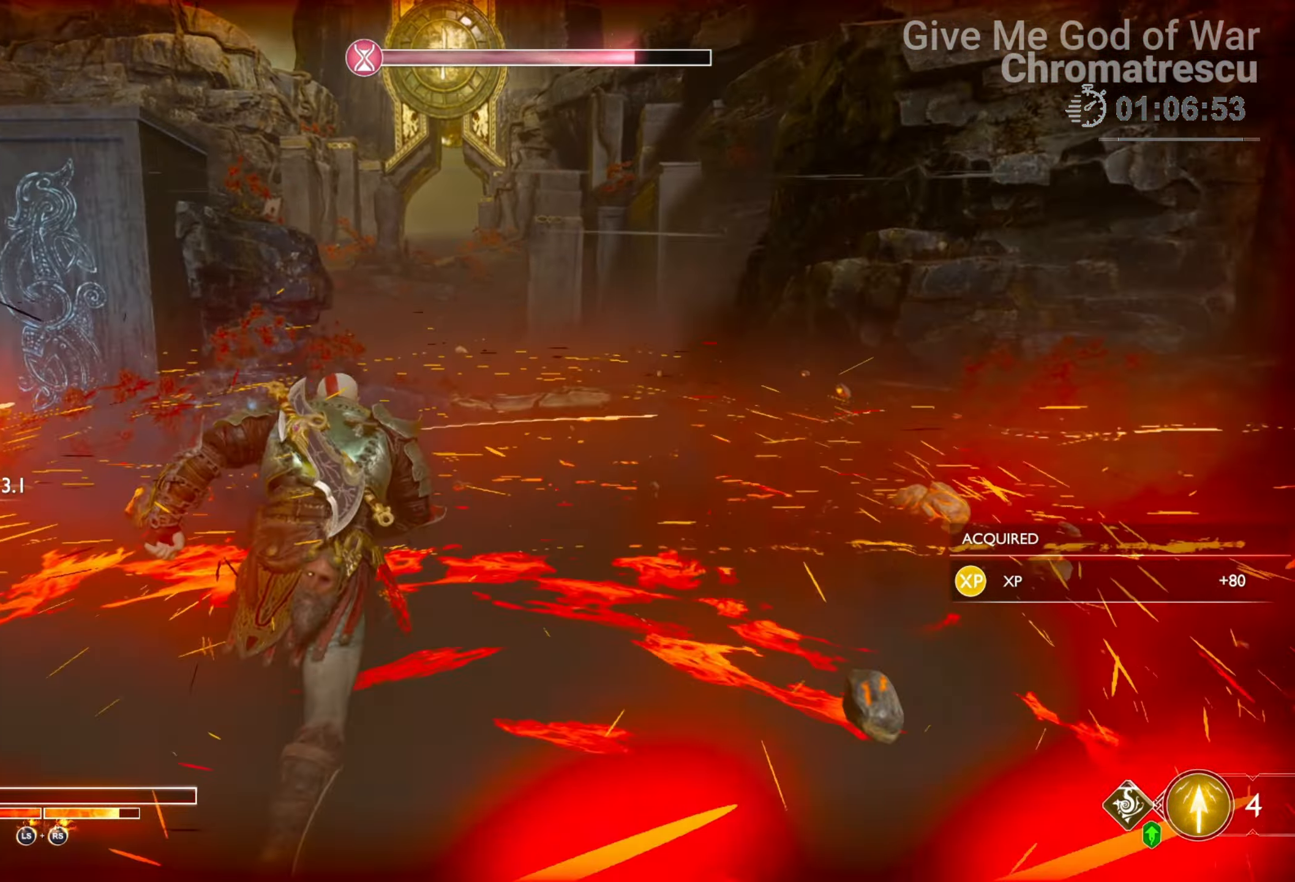
{"buttons": [], "left_stick": "up", "right_stick": "center", "events": [[170, "CIRCLE", "down"], [289, "CIRCLE", "up"], [373, "CIRCLE", "down"], [492, "CIRCLE", "up"]]}
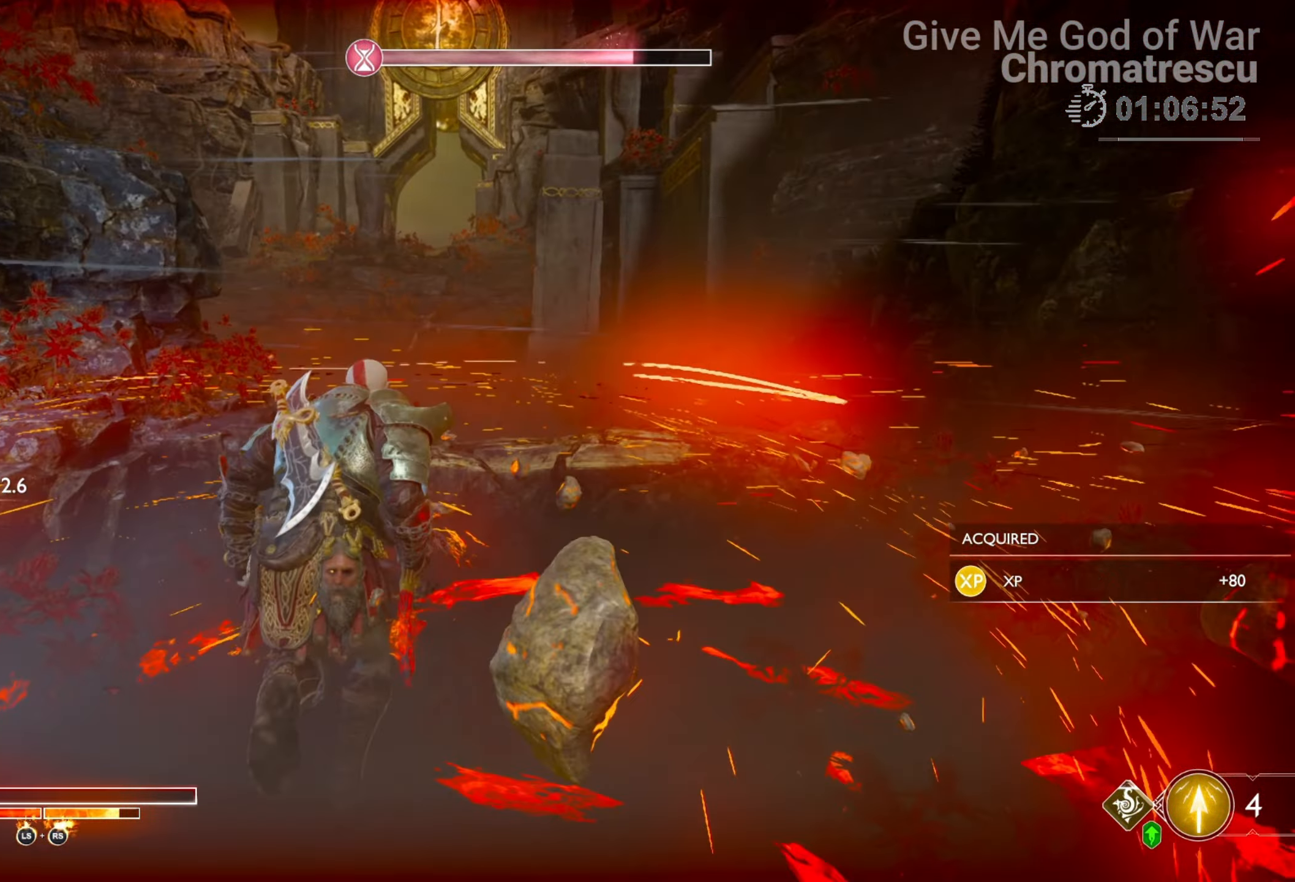
{"buttons": ["L3"], "left_stick": "up", "right_stick": "center", "events": [[68, "CIRCLE", "down"], [169, "CIRCLE", "up"], [254, "CIRCLE", "down"], [390, "CIRCLE", "up"], [407, "L3", "down"]]}
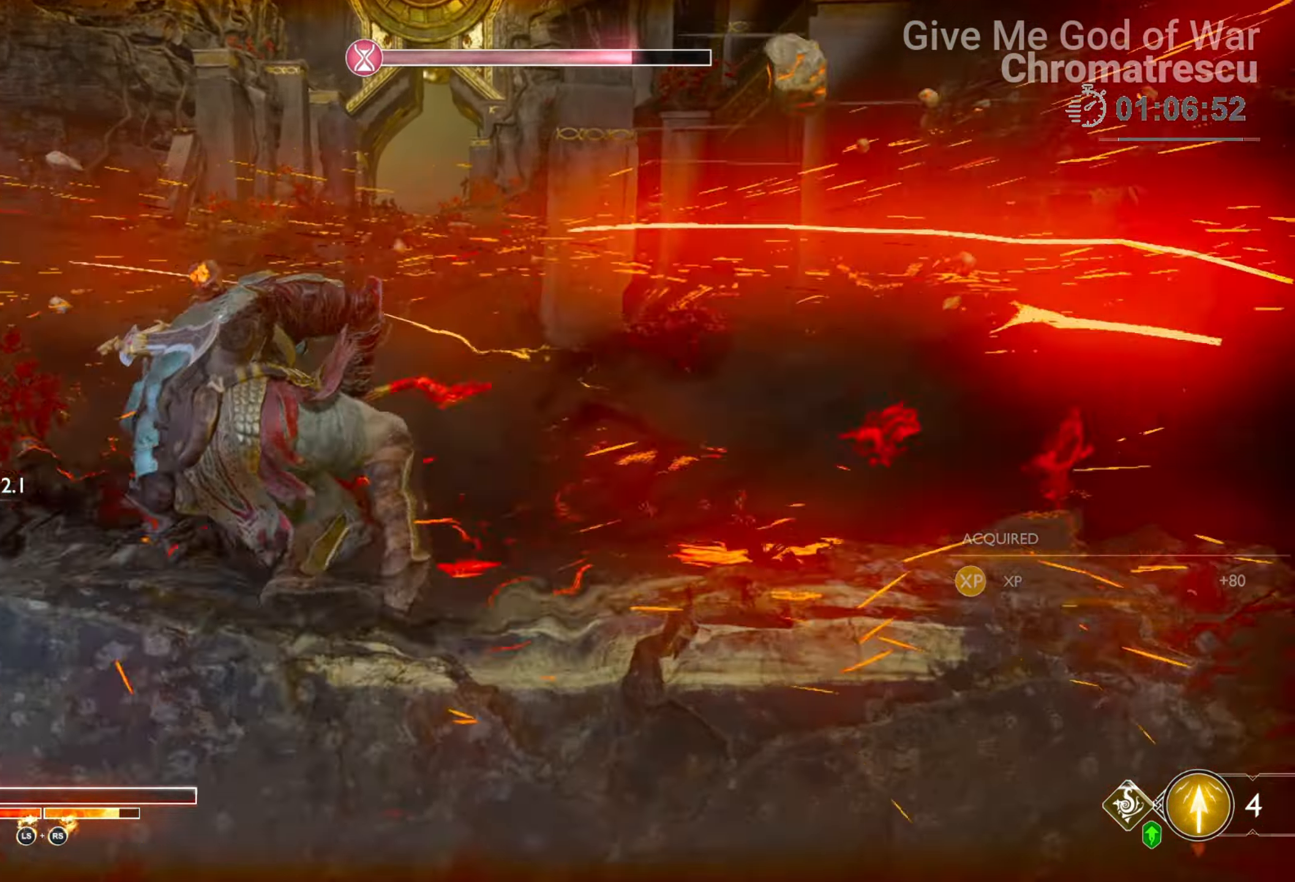
{"buttons": ["L3"], "left_stick": "up", "right_stick": "center", "events": [[17, "L3", "up"], [136, "L3", "down"], [136, "right_stick", "up"], [238, "L3", "up"], [255, "right_stick", "center"], [339, "L3", "down"]]}
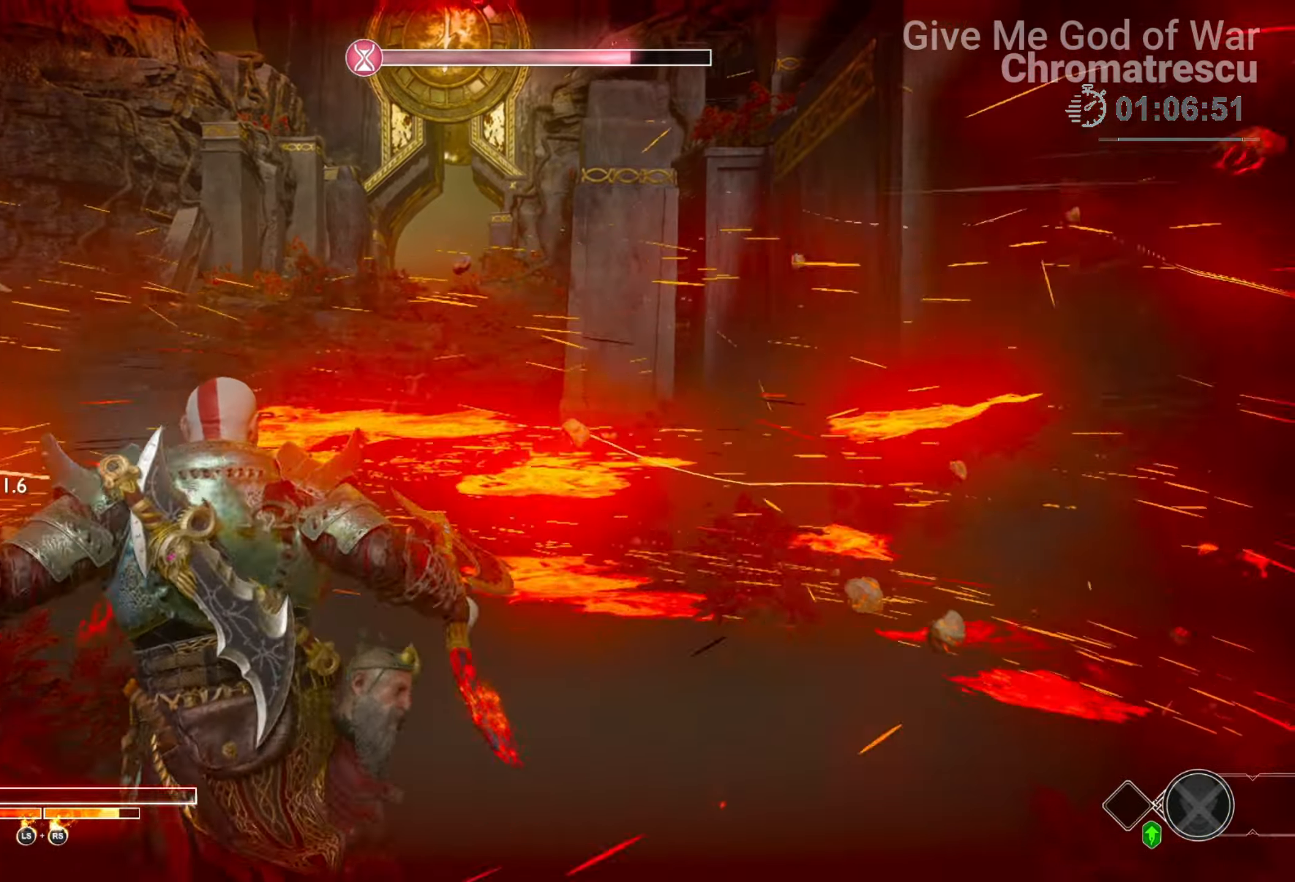
{"buttons": [], "left_stick": "up", "right_stick": "center", "events": [[34, "L1", "down"], [119, "L1", "up"], [186, "L3", "up"], [254, "L3", "down"], [424, "L3", "up"]]}
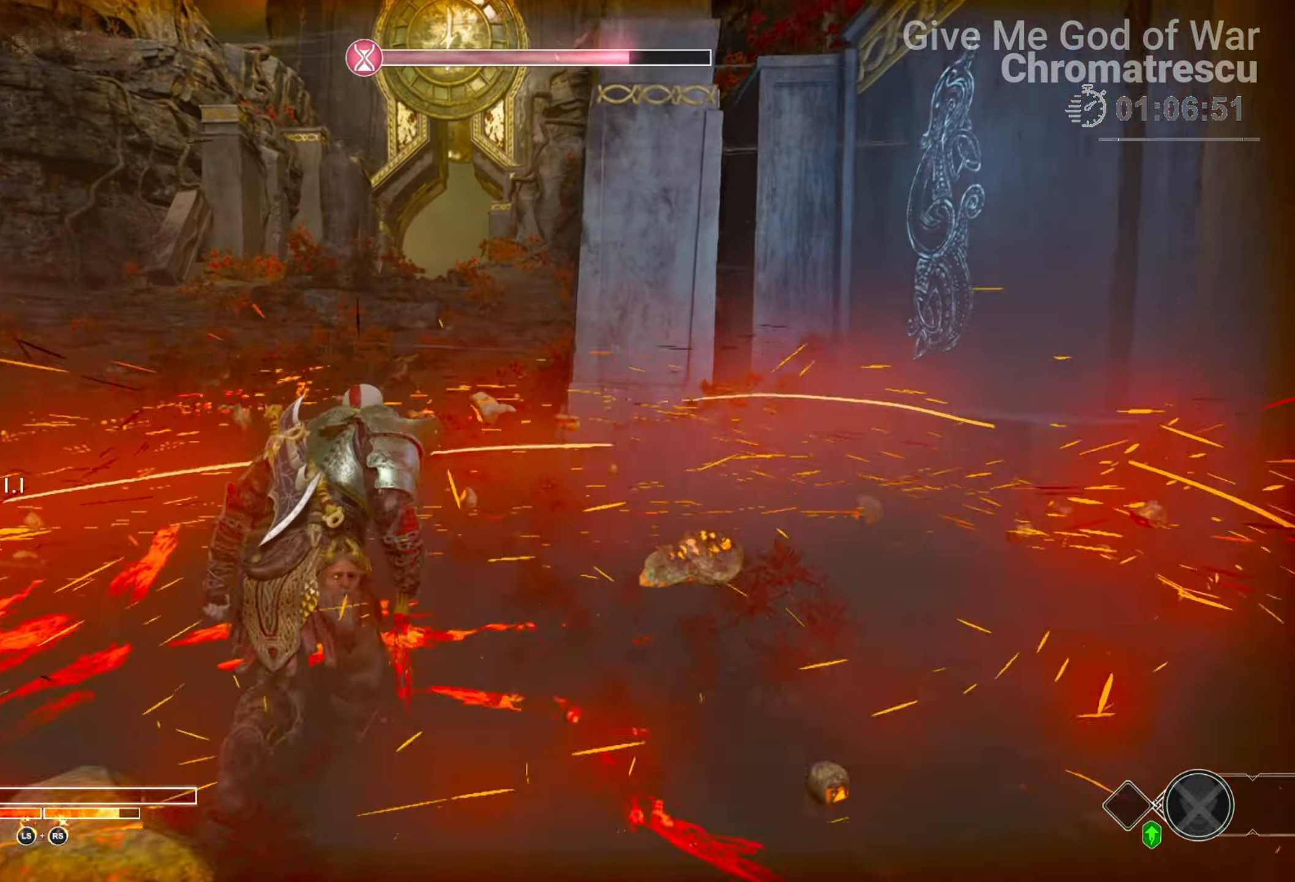
{"buttons": [], "left_stick": "up", "right_stick": "up-right", "events": [[406, "right_stick", "up-right"]]}
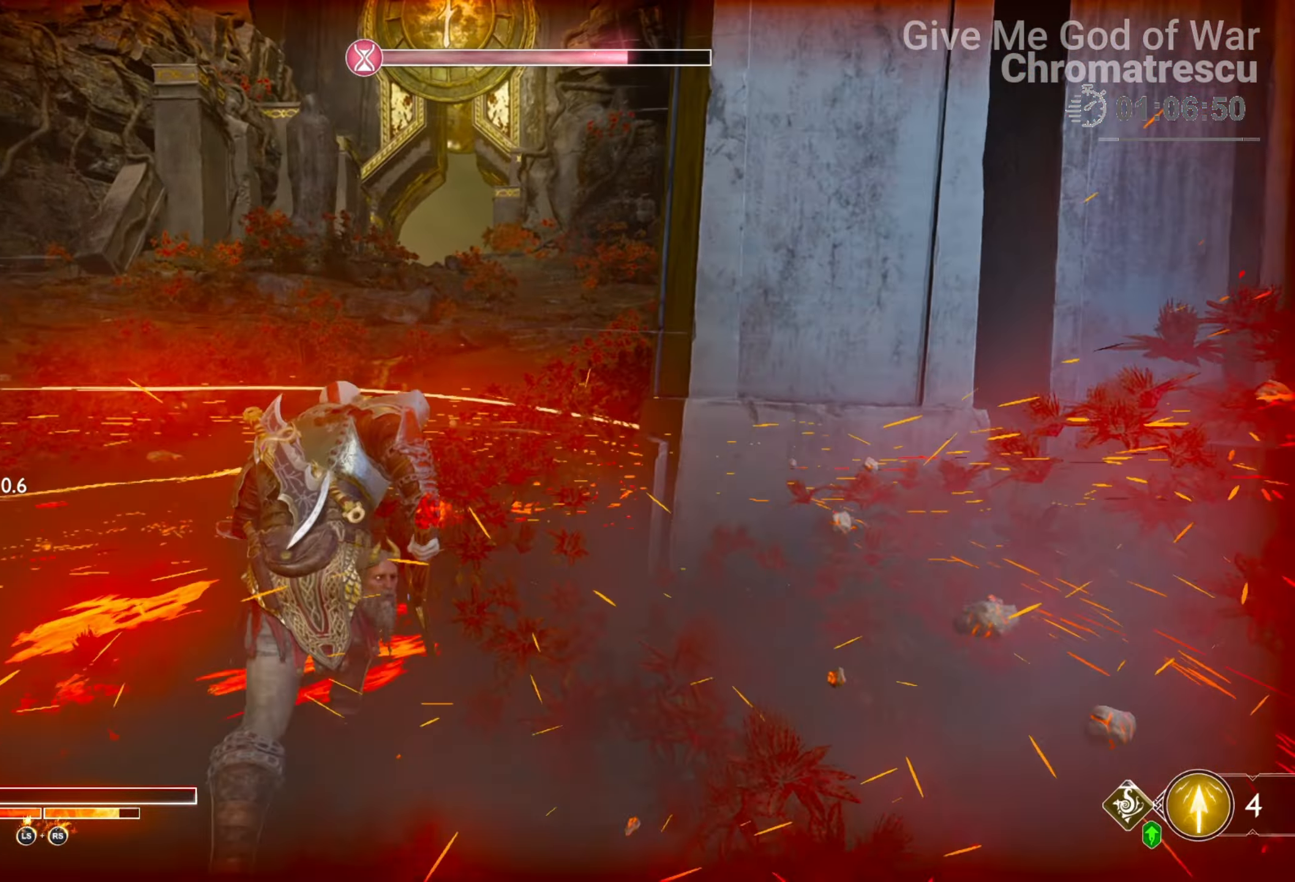
{"buttons": [], "left_stick": "up", "right_stick": "right", "events": [[119, "L1", "down"], [136, "R1", "down"], [203, "R1", "up"], [220, "L1", "up"], [441, "right_stick", "right"]]}
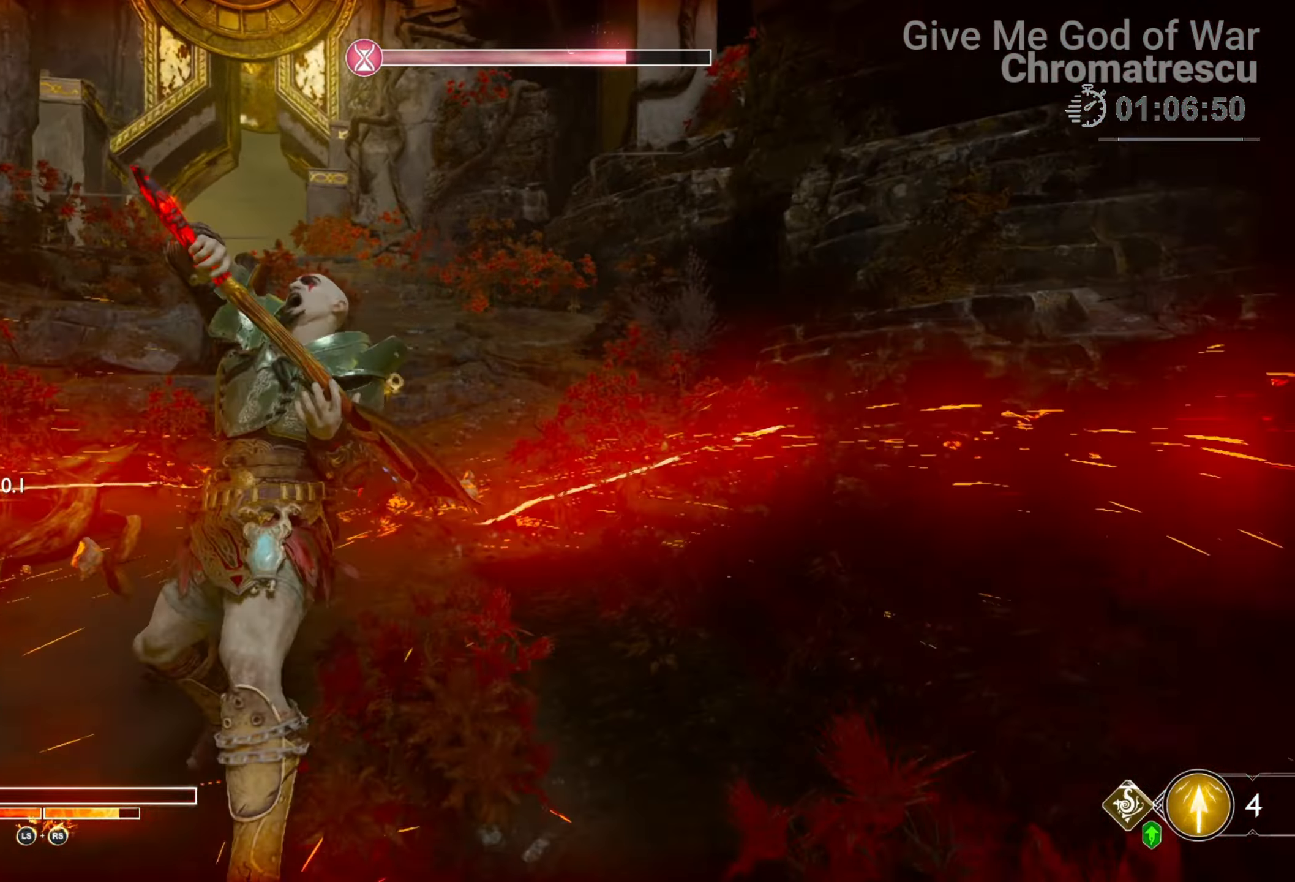
{"buttons": ["L3"], "left_stick": "up", "right_stick": "center", "events": [[50, "L3", "down"], [220, "L3", "up"], [254, "right_stick", "left"], [271, "L3", "down"], [322, "right_stick", "center"], [406, "L3", "up"], [491, "L3", "down"]]}
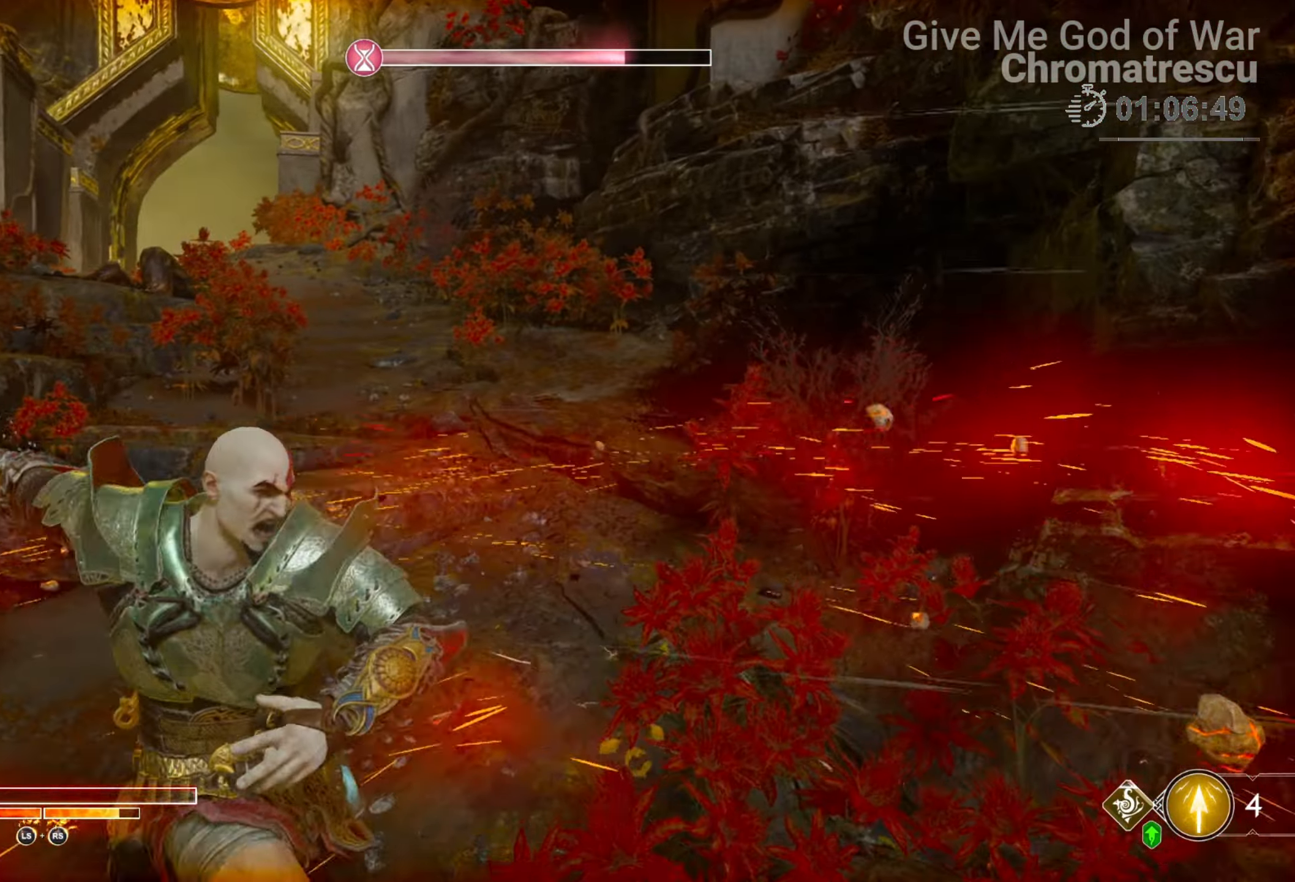
{"buttons": ["L3"], "left_stick": "up", "right_stick": "center", "events": [[237, "right_stick", "left"], [322, "L3", "up"], [407, "L3", "down"], [407, "right_stick", "center"]]}
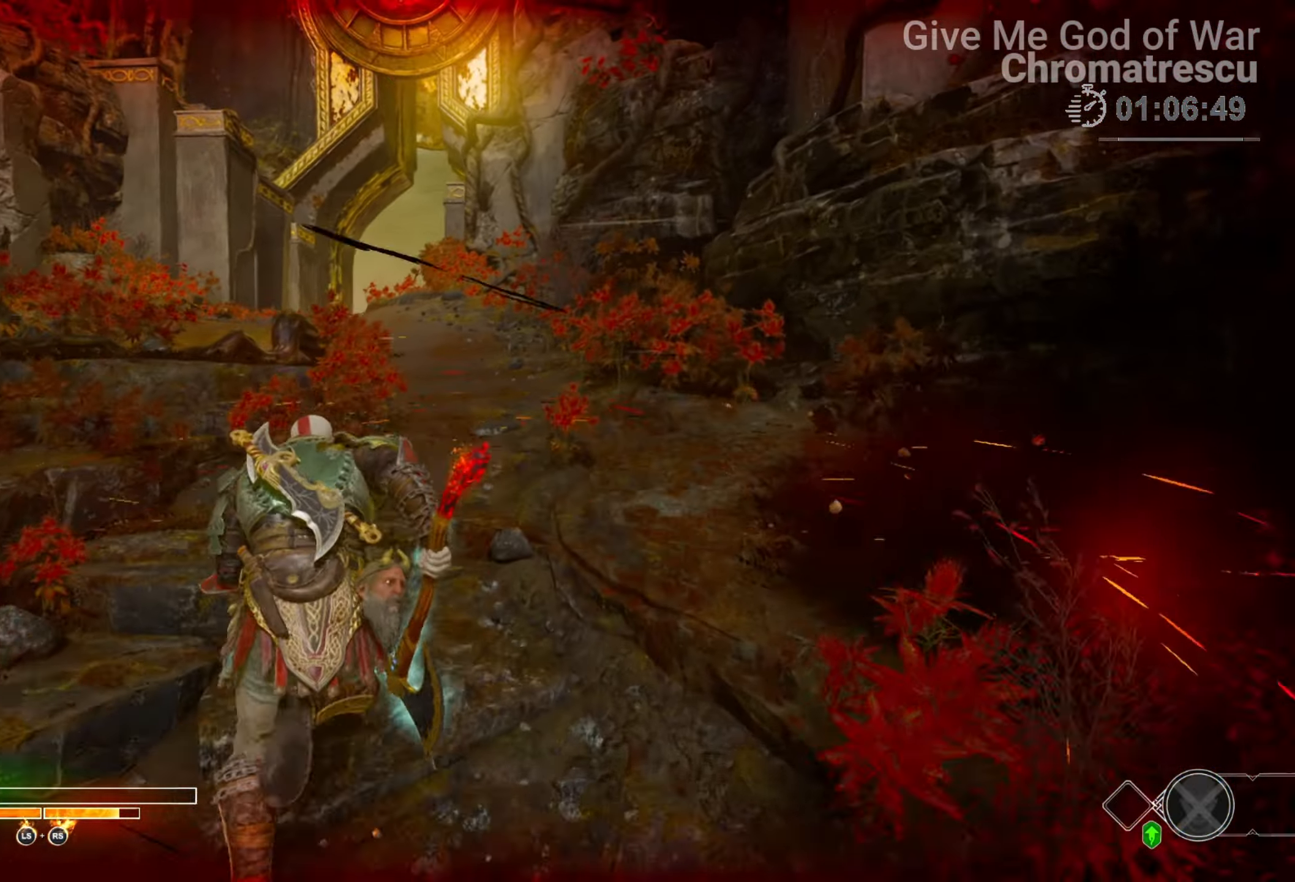
{"buttons": [], "left_stick": "up", "right_stick": "left", "events": [[50, "L3", "up"], [203, "R1", "down"], [355, "right_stick", "left"], [372, "R1", "up"]]}
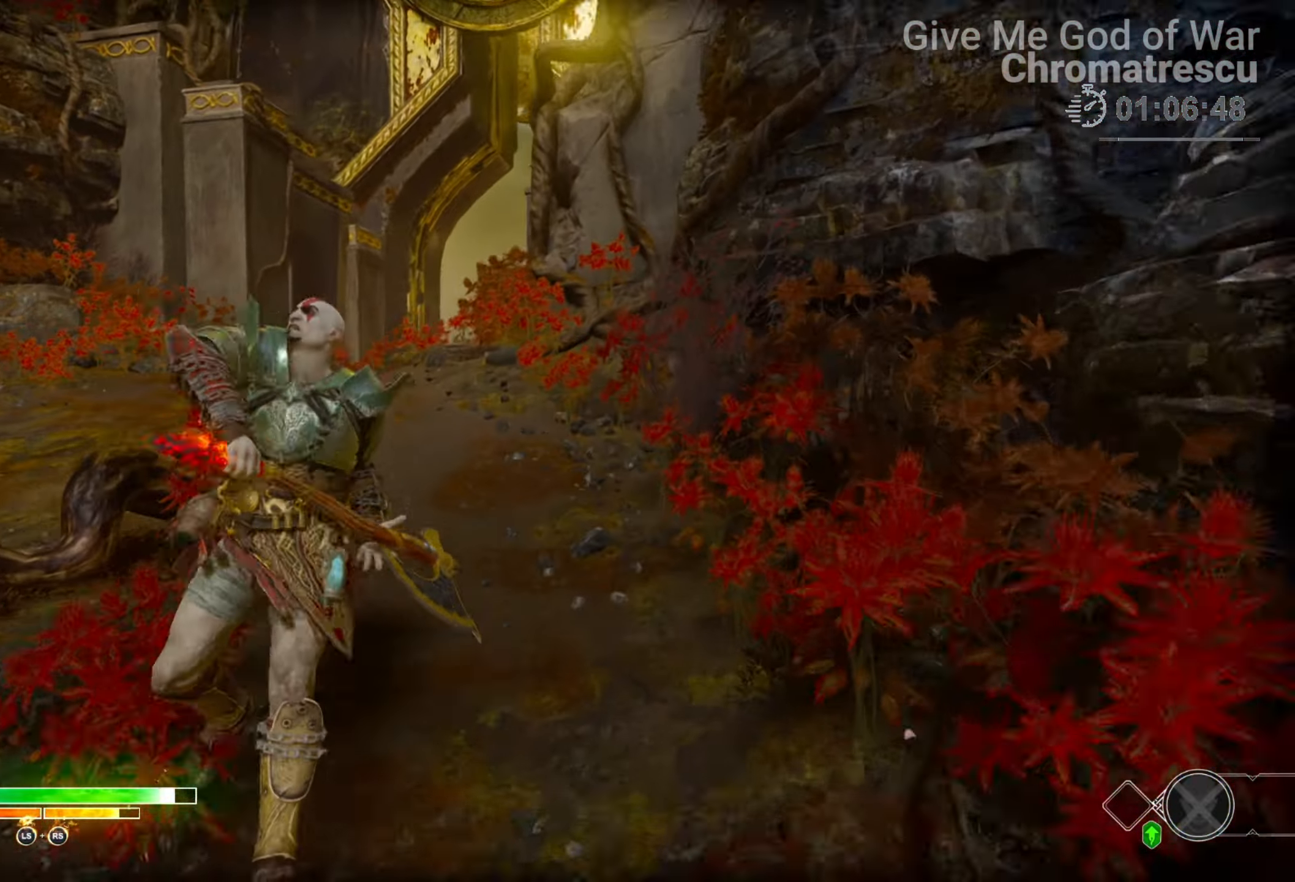
{"buttons": ["L3"], "left_stick": "up", "right_stick": "center", "events": [[68, "right_stick", "center"], [136, "left_stick", "center"], [441, "left_stick", "up"], [492, "L3", "down"]]}
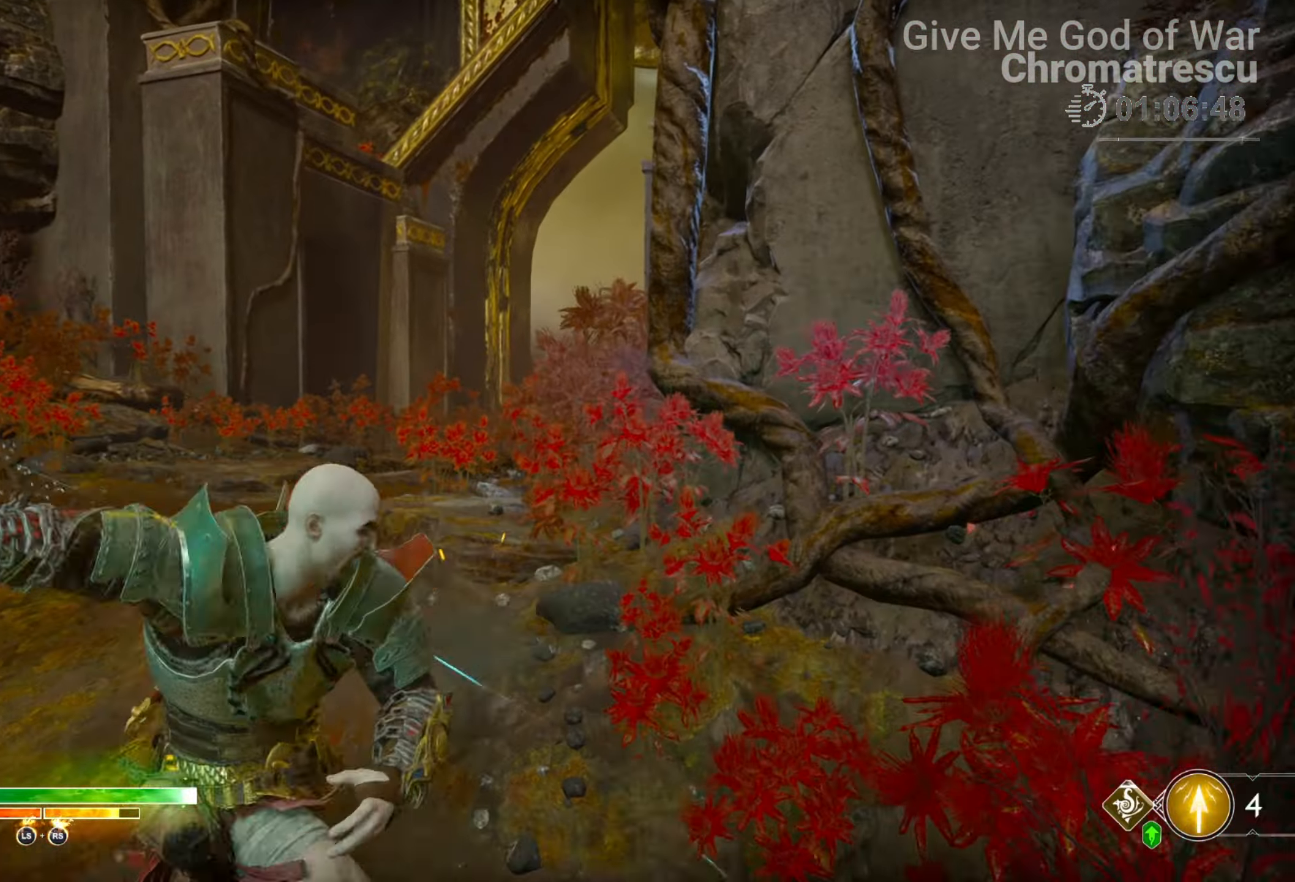
{"buttons": [], "left_stick": "up", "right_stick": "center", "events": [[186, "right_stick", "left"], [288, "L3", "up"], [305, "right_stick", "center"], [338, "L3", "down"], [491, "L3", "up"]]}
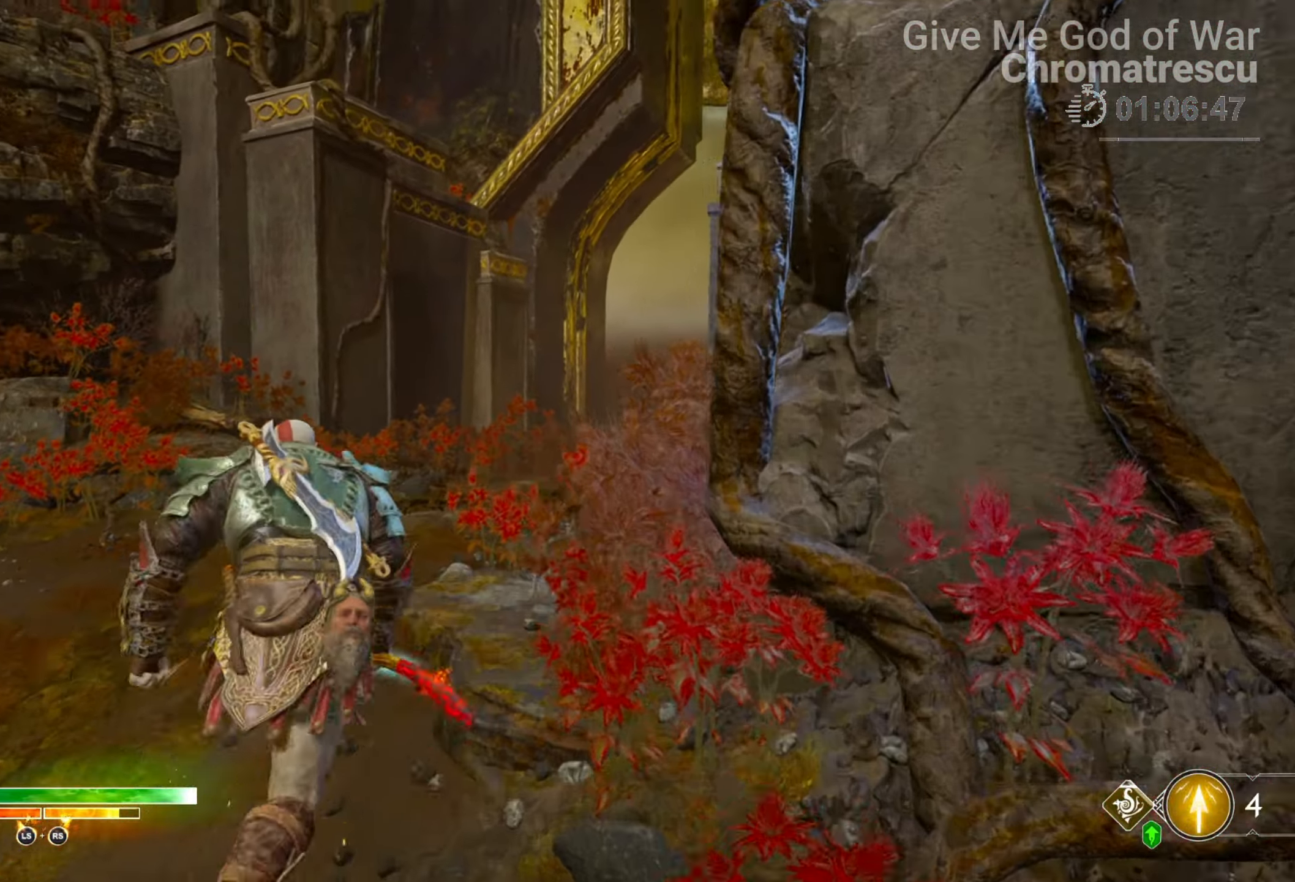
{"buttons": [], "left_stick": "up", "right_stick": "right", "events": [[85, "right_stick", "right"], [153, "R1", "down"], [305, "R1", "up"]]}
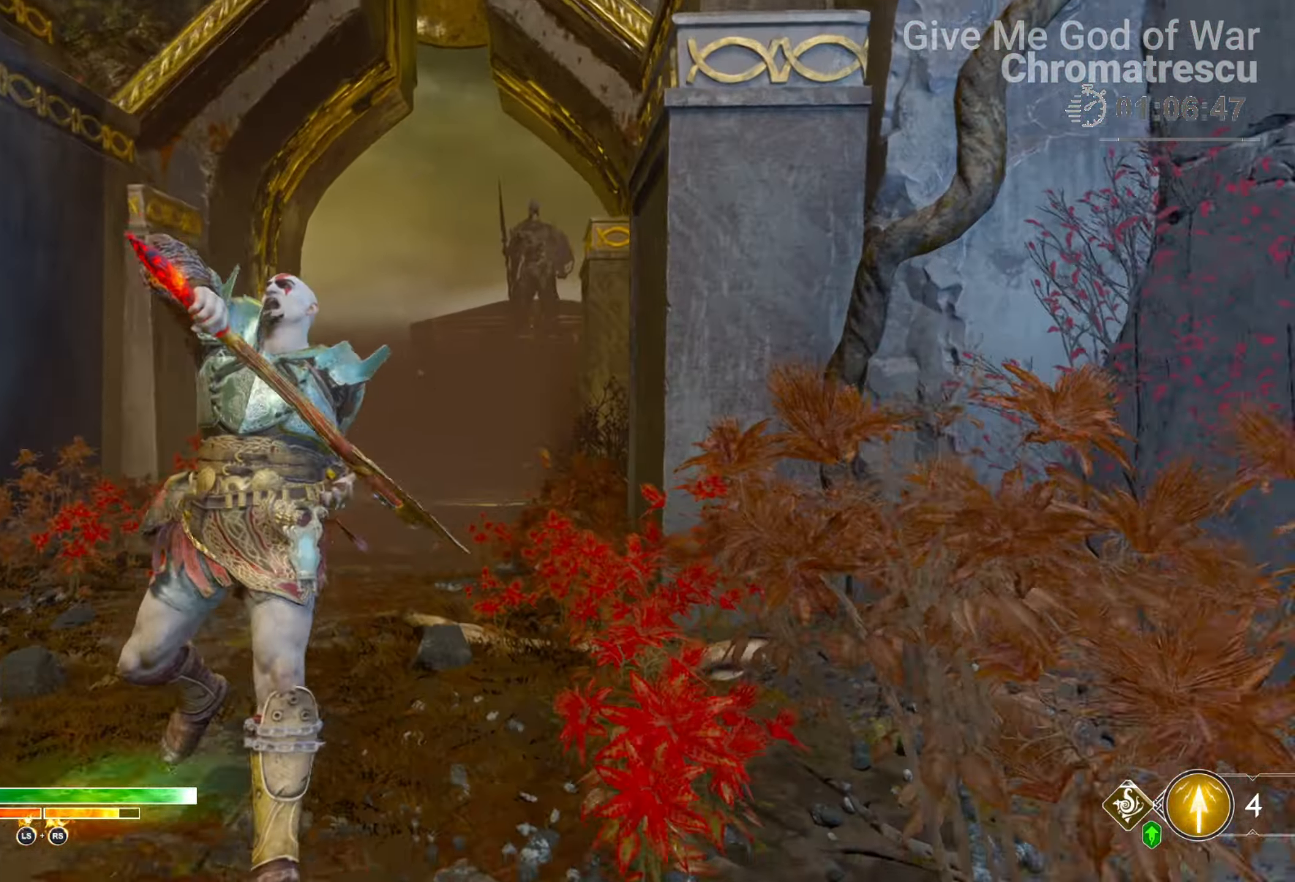
{"buttons": ["L3"], "left_stick": "up", "right_stick": "center", "events": [[186, "right_stick", "center"], [254, "L3", "down"], [254, "right_stick", "down-left"], [389, "L3", "up"], [457, "right_stick", "center"], [474, "L3", "down"]]}
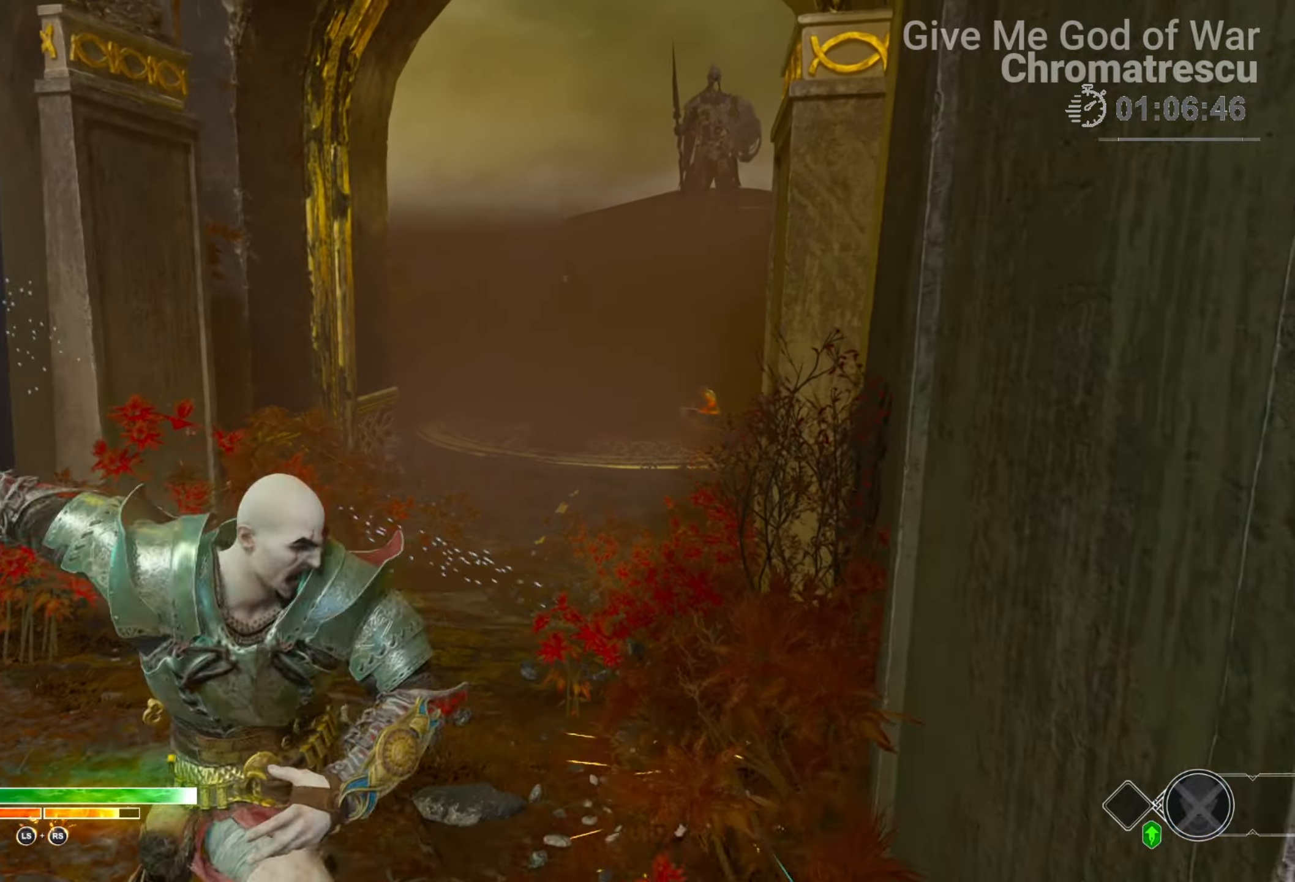
{"buttons": [], "left_stick": "up", "right_stick": "center", "events": [[68, "L3", "up"], [153, "L3", "down"], [305, "L3", "up"], [356, "L3", "down"], [492, "L3", "up"]]}
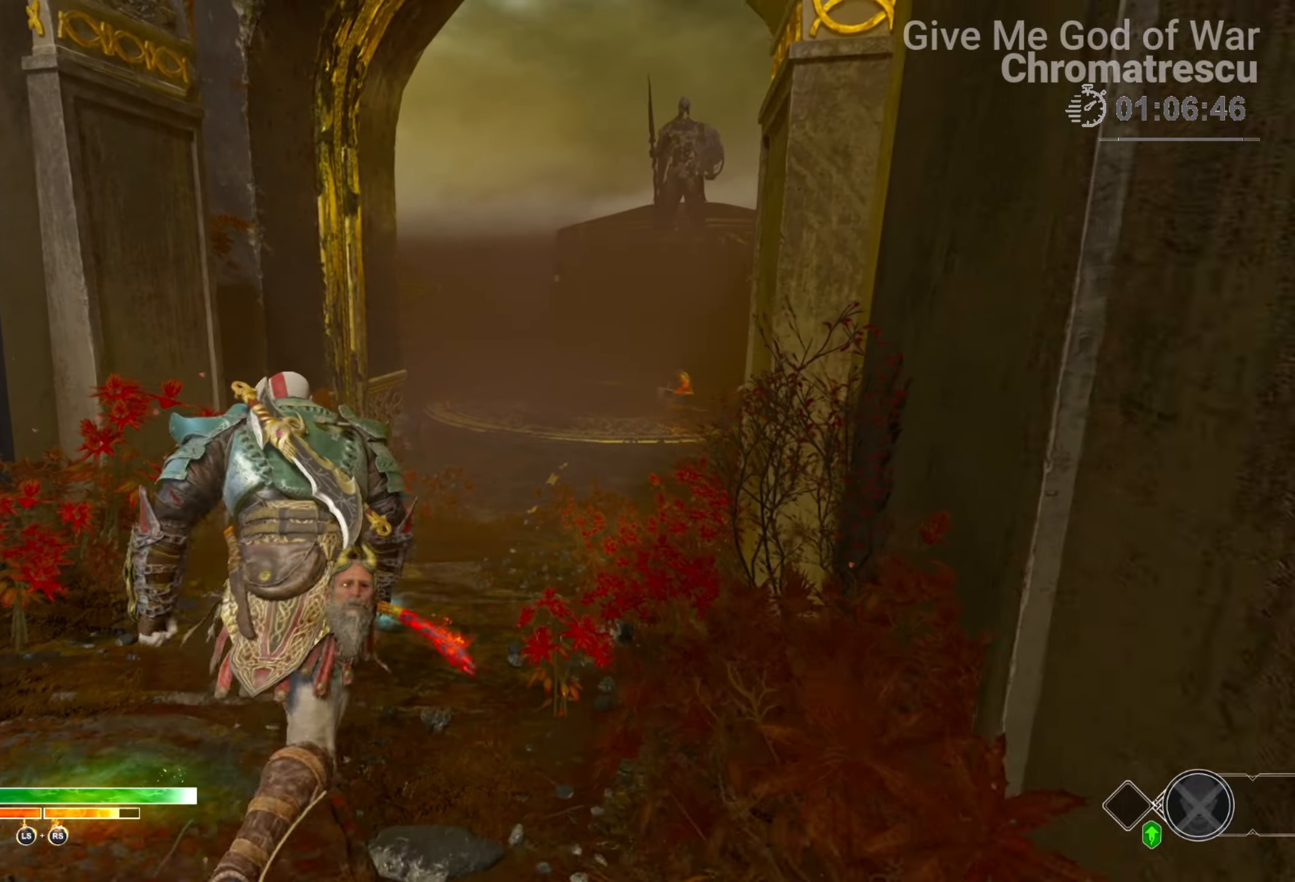
{"buttons": [], "left_stick": "up", "right_stick": "center", "events": [[51, "R1", "down"], [203, "R1", "up"]]}
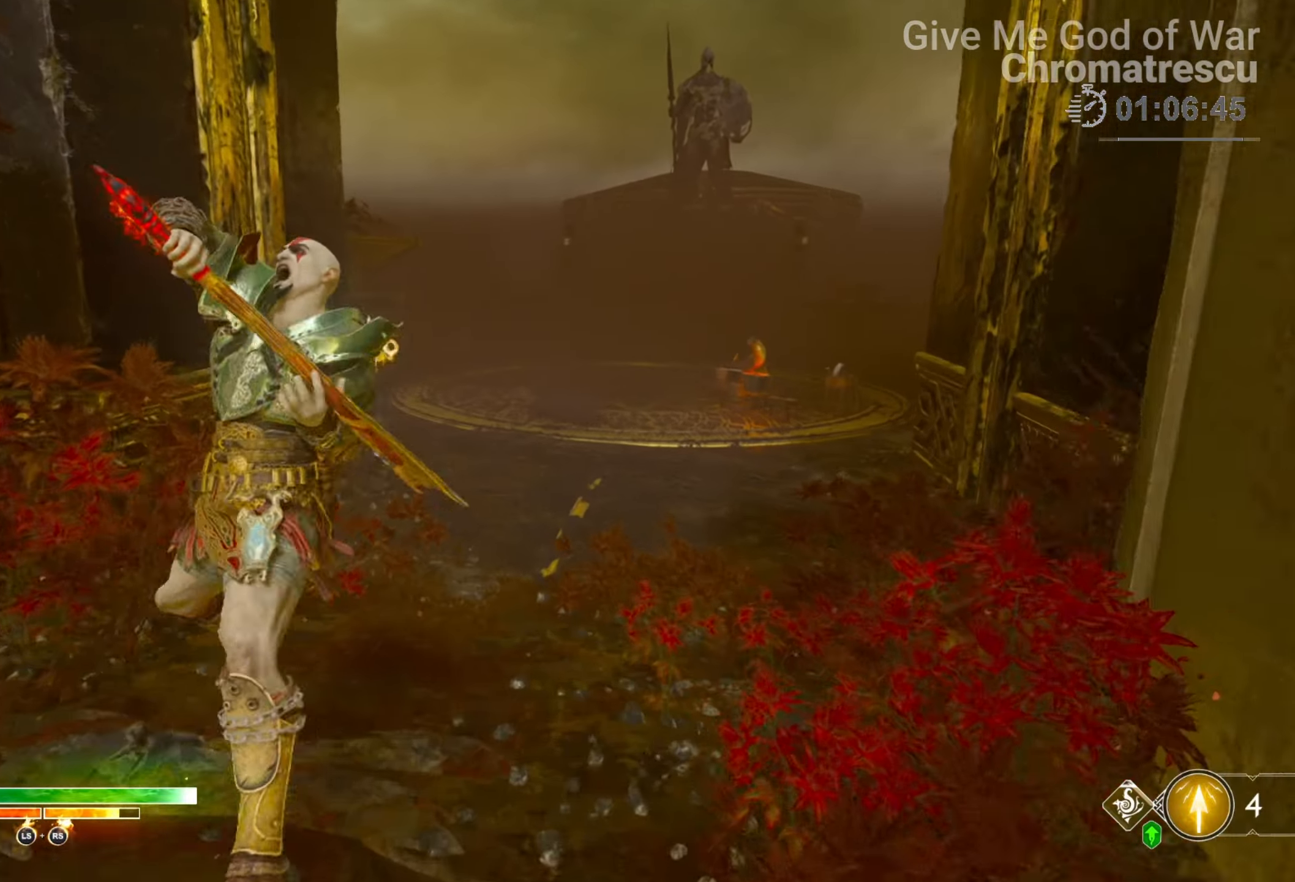
{"buttons": ["L3"], "left_stick": "up", "right_stick": "center", "events": [[288, "L3", "down"], [322, "right_stick", "right"], [373, "L3", "up"], [458, "L3", "down"], [509, "right_stick", "center"]]}
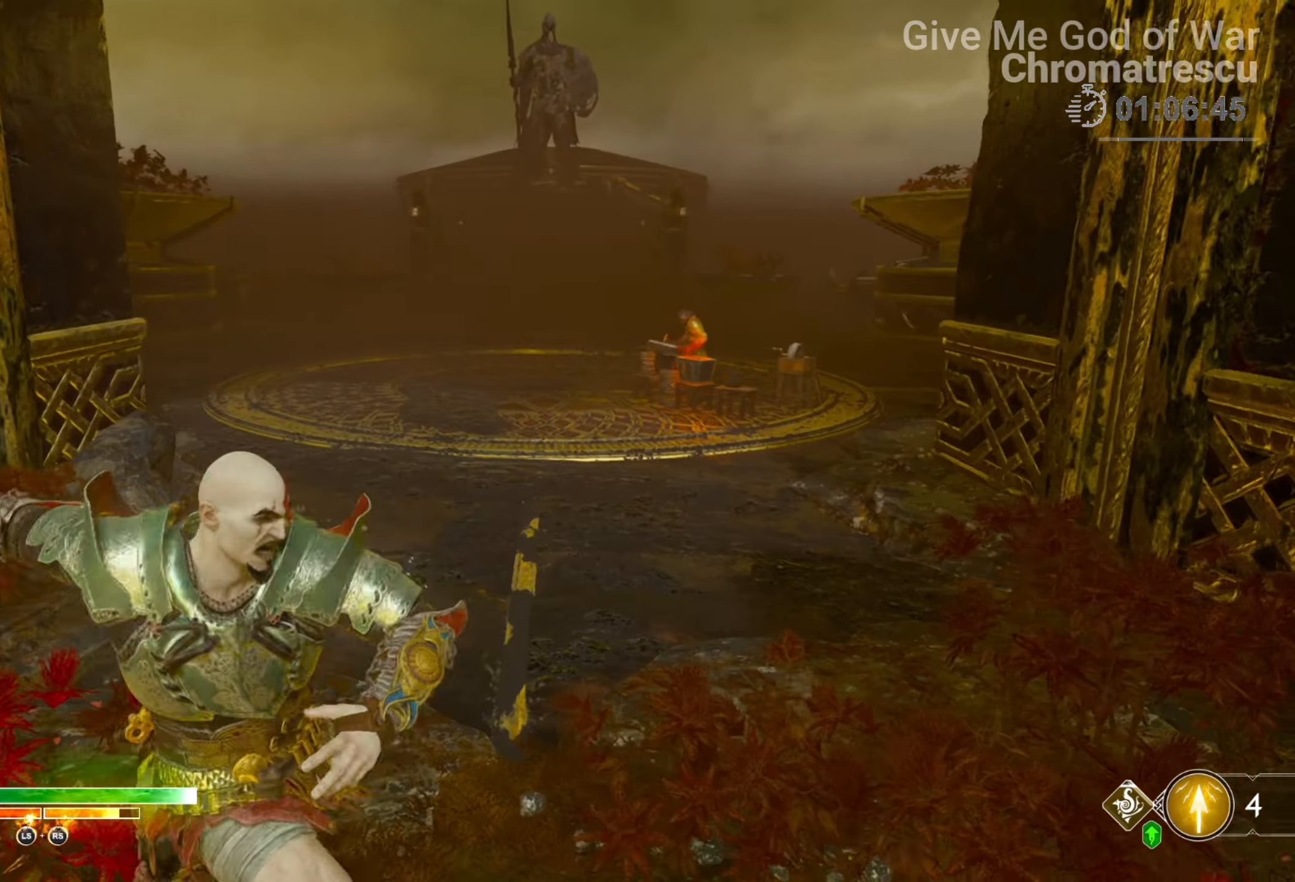
{"buttons": ["R1"], "left_stick": "up", "right_stick": "center", "events": [[51, "L3", "up"], [203, "L3", "down"], [271, "L3", "up"], [423, "R1", "down"]]}
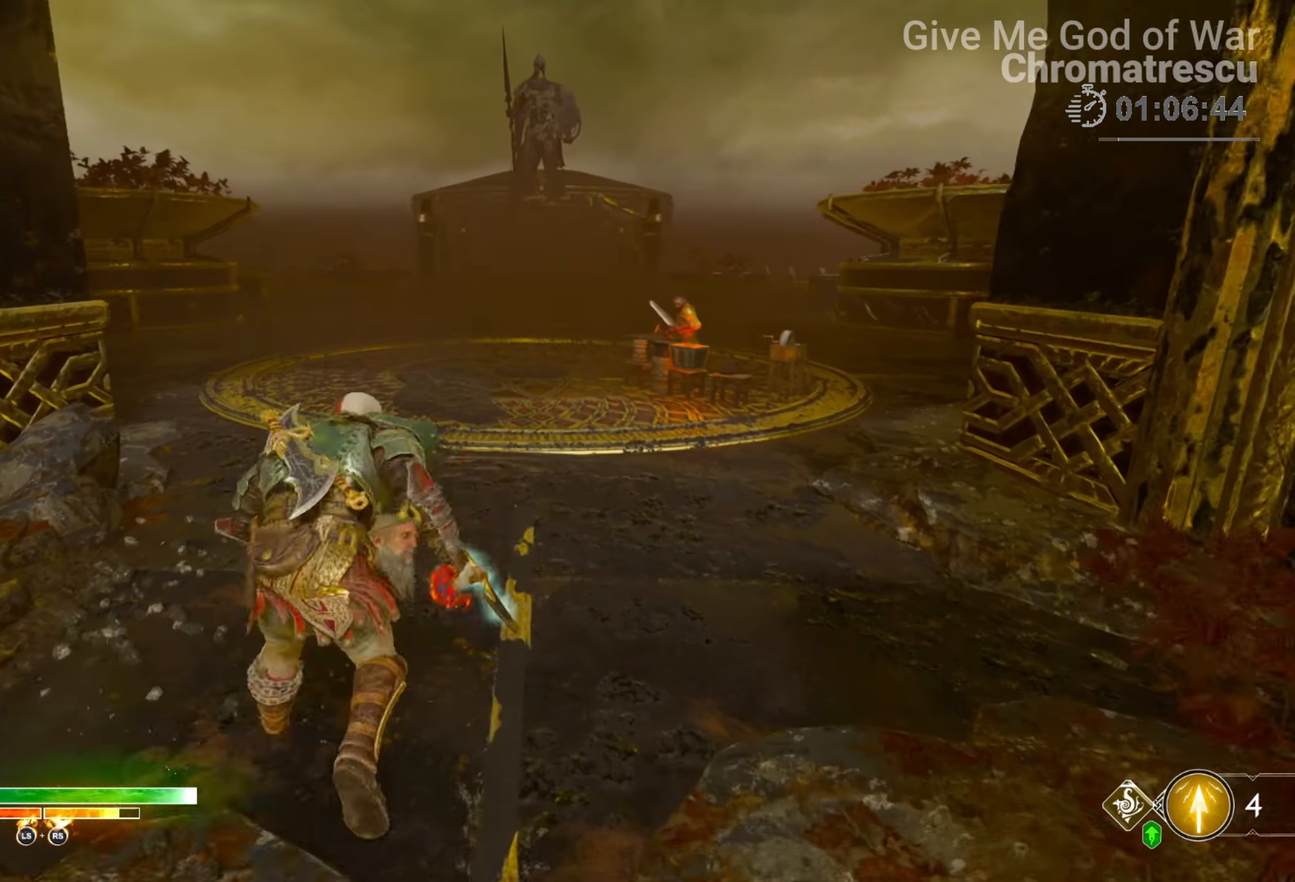
{"buttons": [], "left_stick": "up", "right_stick": "right", "events": [[68, "R1", "up"], [390, "right_stick", "right"]]}
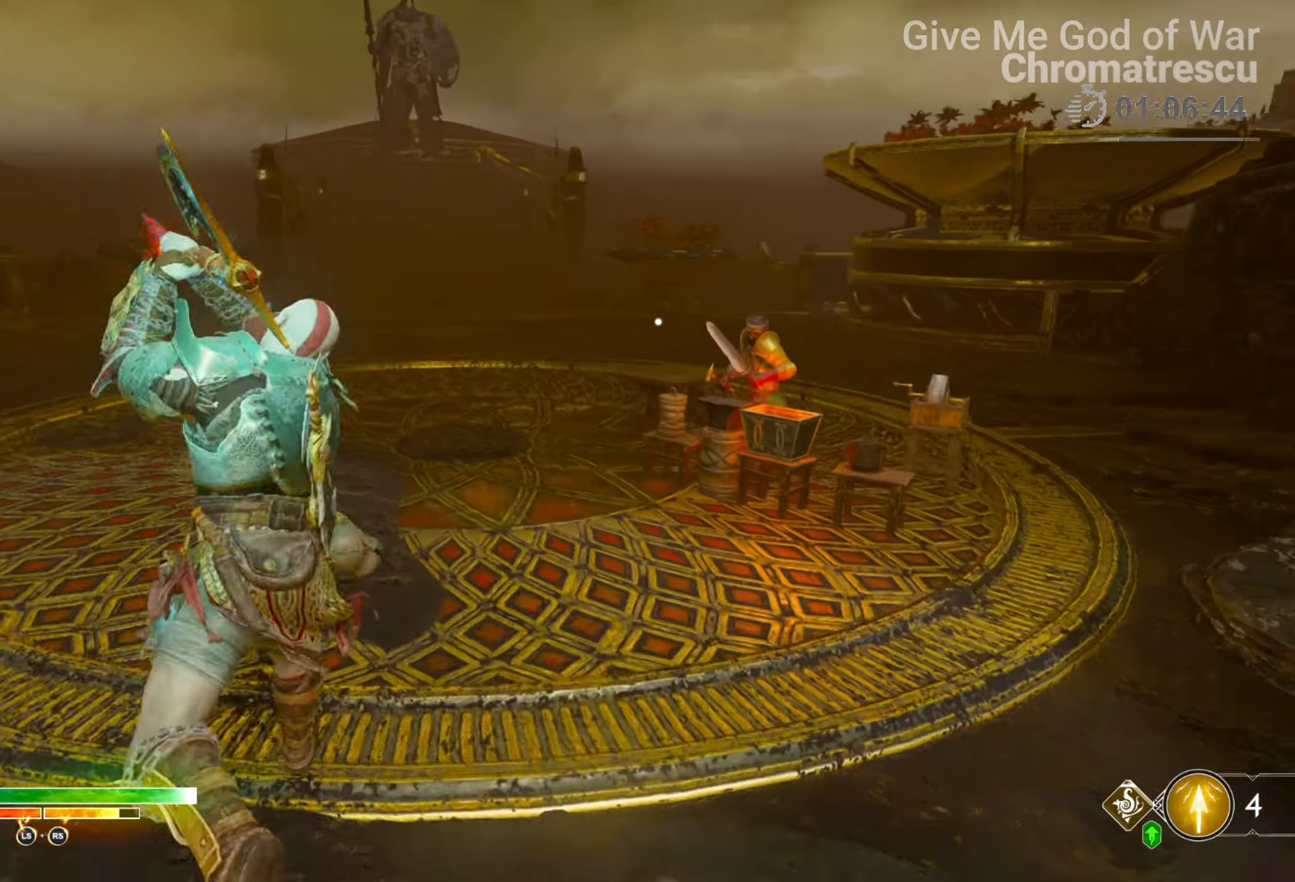
{"buttons": ["L3"], "left_stick": "up", "right_stick": "center", "events": [[101, "L3", "down"], [101, "right_stick", "center"], [203, "L3", "up"], [288, "L3", "down"], [423, "L3", "up"], [474, "L3", "down"]]}
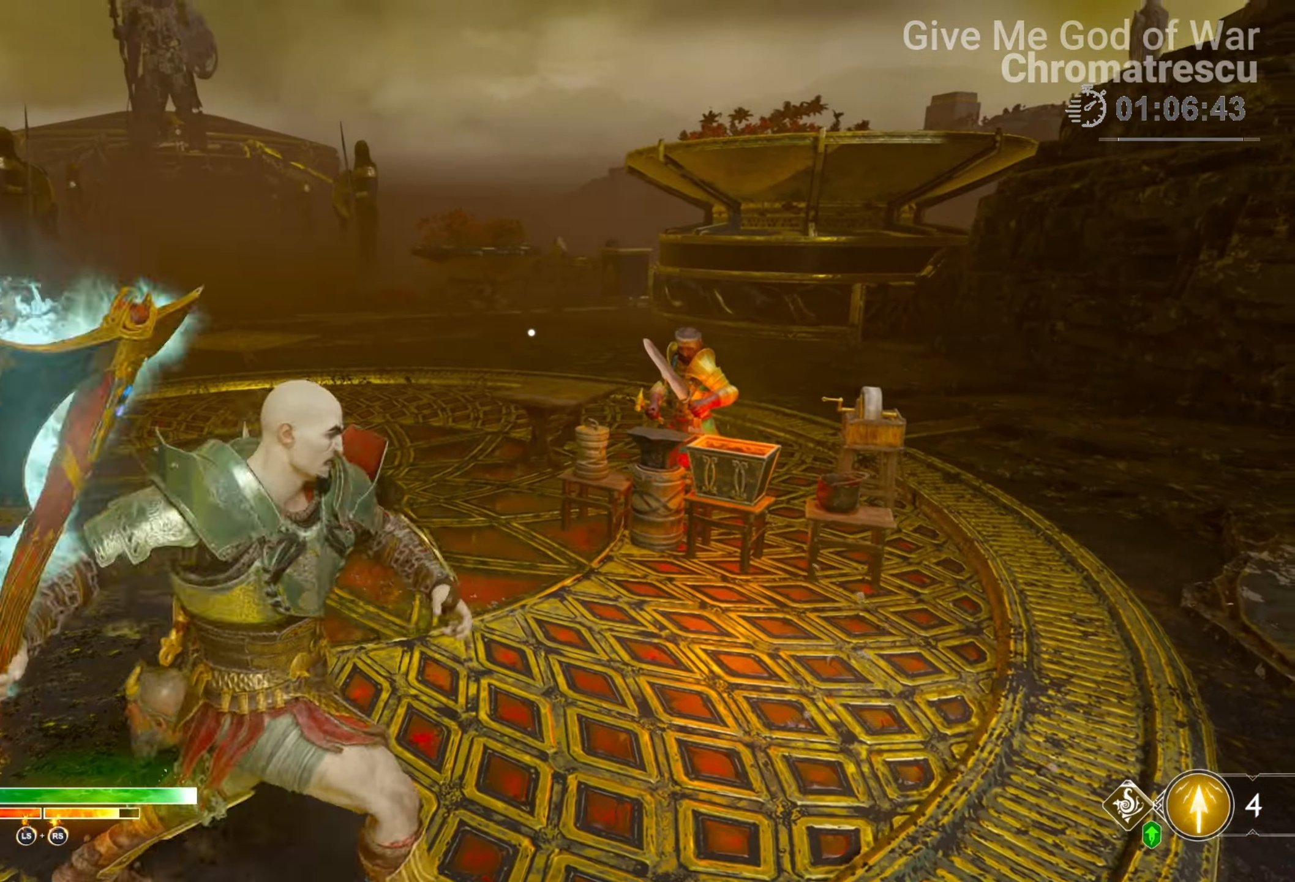
{"buttons": ["L3"], "left_stick": "up", "right_stick": "center", "events": [[153, "L3", "up"], [153, "right_stick", "right"], [204, "L3", "down"], [441, "right_stick", "center"]]}
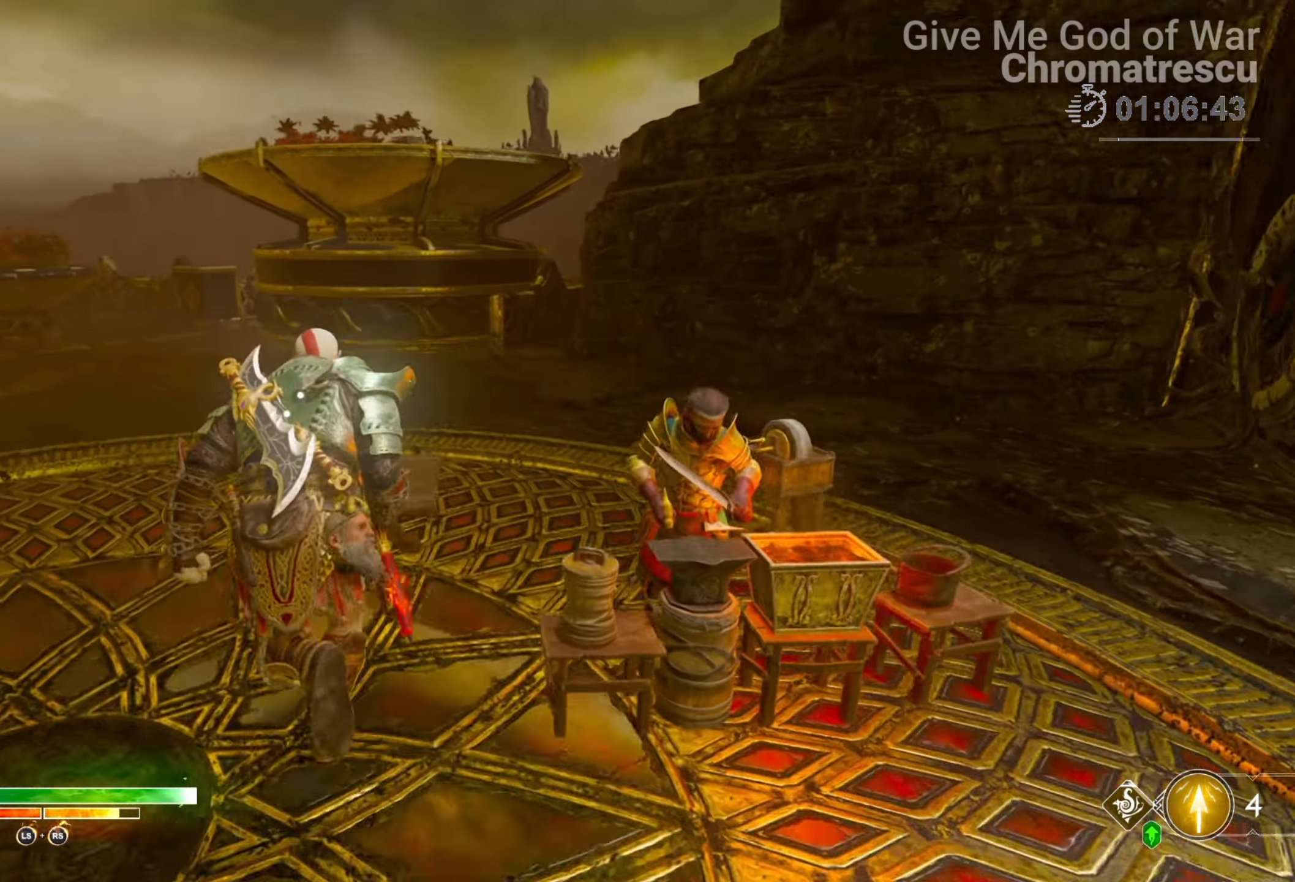
{"buttons": [], "left_stick": "down", "right_stick": "right", "events": [[17, "L3", "up"], [17, "left_stick", "up-left"], [373, "left_stick", "down"], [373, "right_stick", "right"]]}
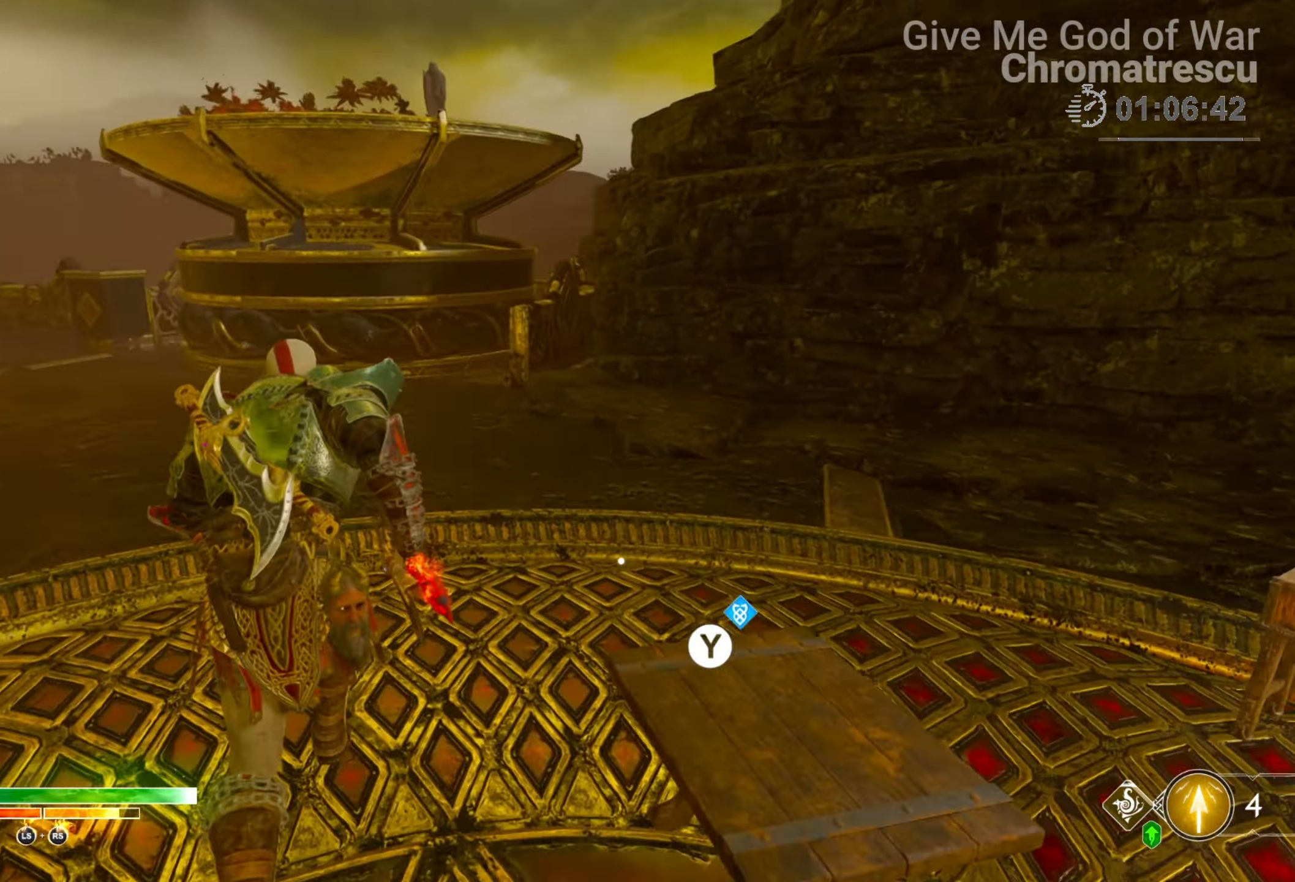
{"buttons": [], "left_stick": "center", "right_stick": "center", "events": [[237, "right_stick", "center"], [271, "TRIANGLE", "down"], [271, "left_stick", "down-right"], [390, "left_stick", "center"], [407, "TRIANGLE", "up"]]}
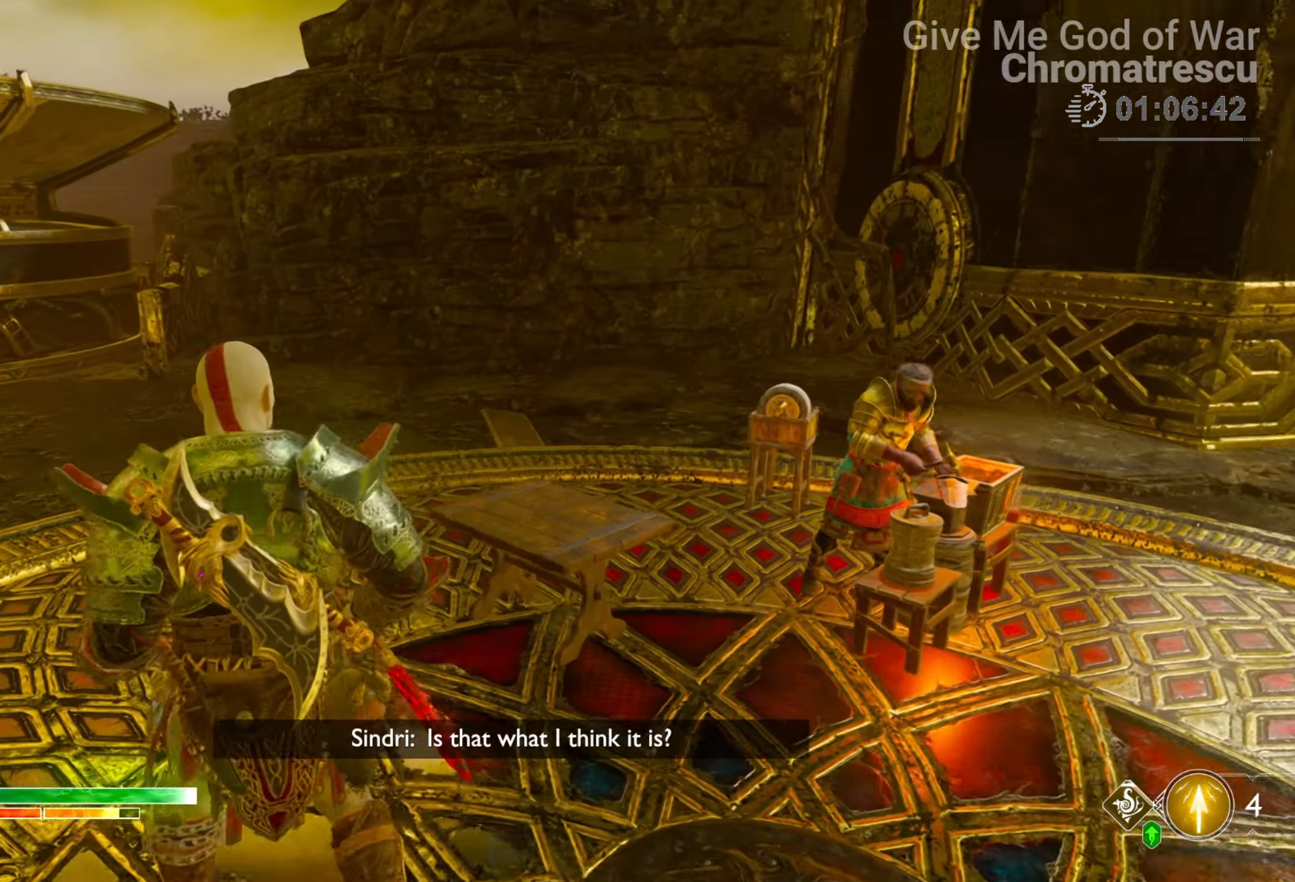
{"buttons": [], "left_stick": "center", "right_stick": "center", "events": [[203, "CROSS", "down"], [203, "left_stick", "up"], [305, "CROSS", "up"], [389, "left_stick", "center"]]}
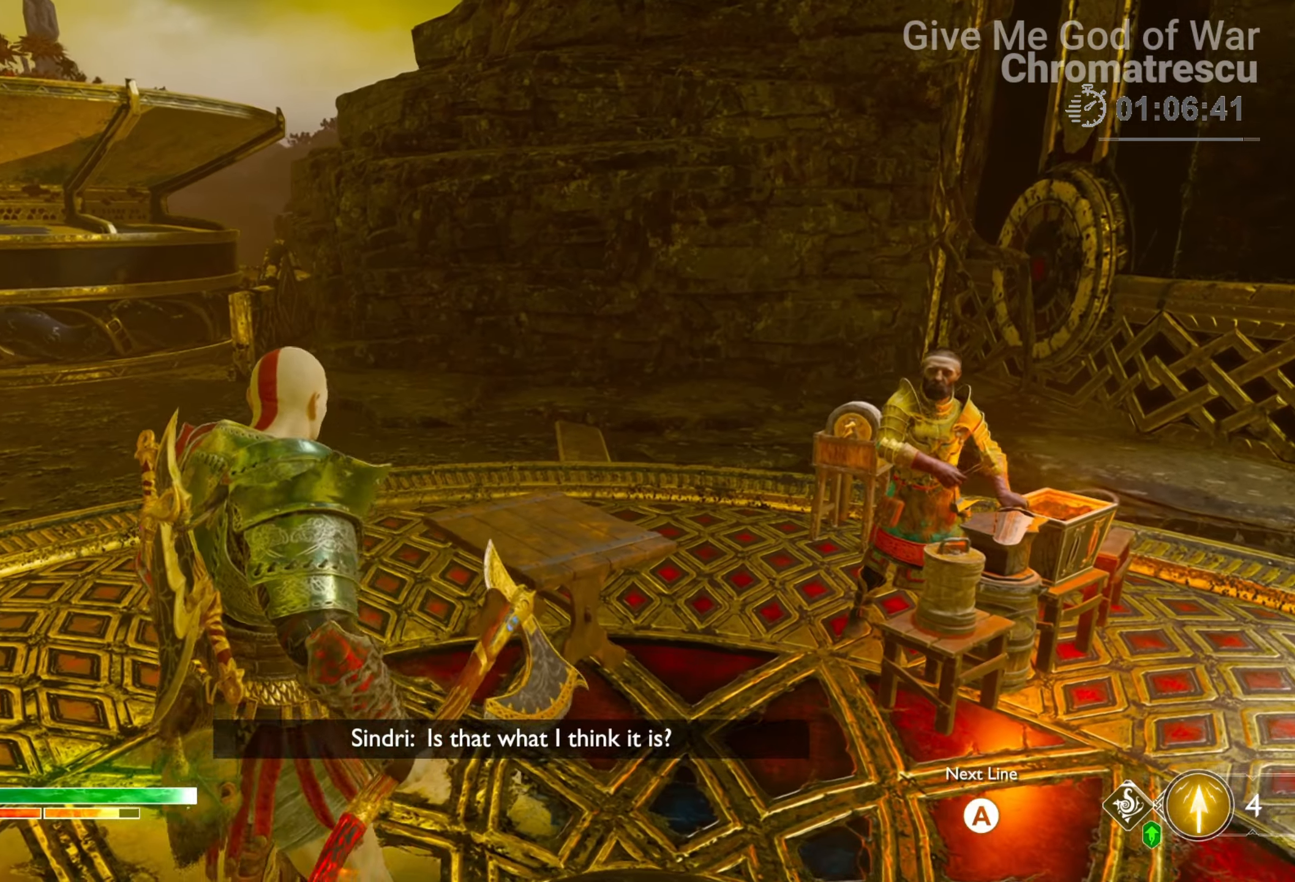
{"buttons": [], "left_stick": "center", "right_stick": "center", "events": []}
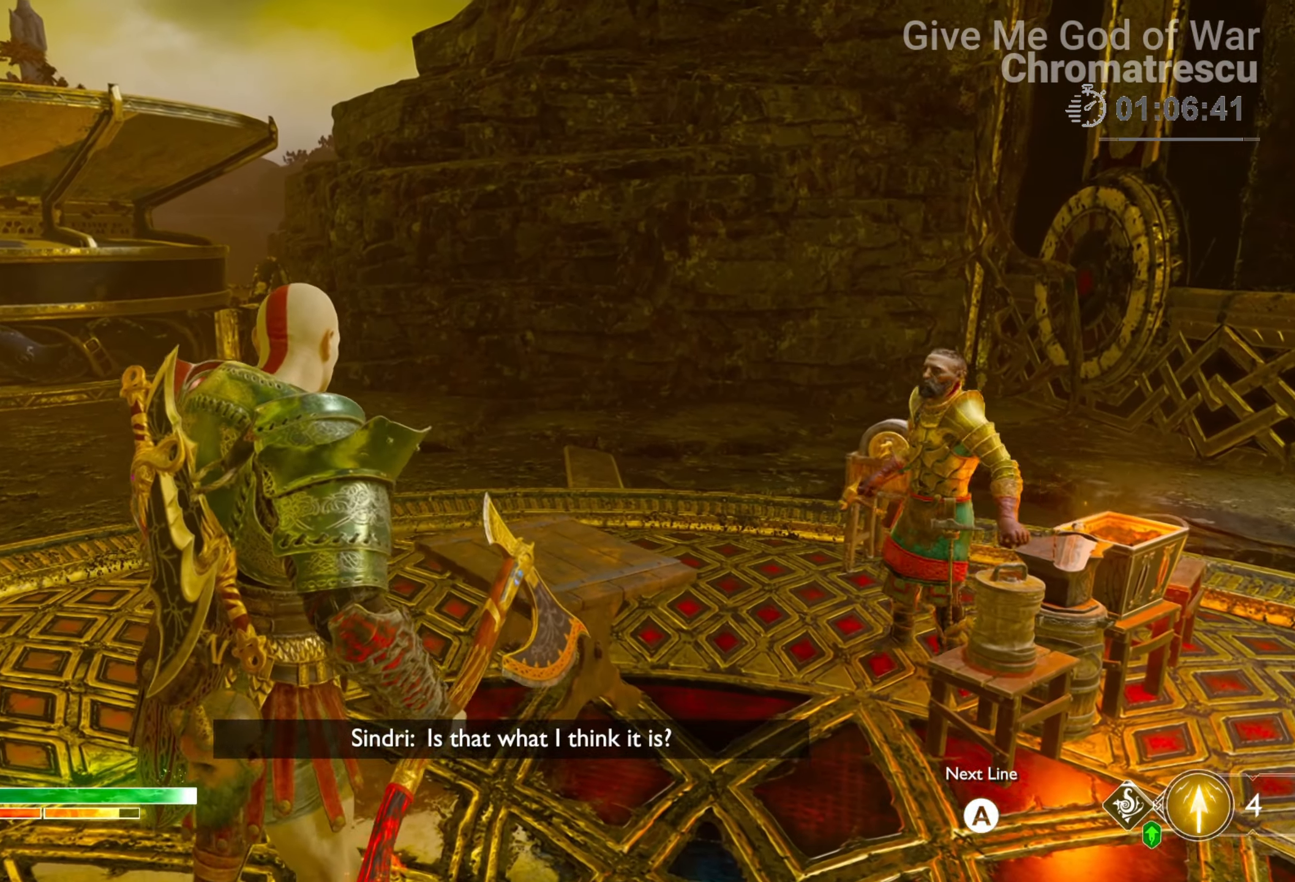
{"buttons": ["CROSS"], "left_stick": "center", "right_stick": "center", "events": [[34, "CROSS", "down"], [118, "CROSS", "up"], [288, "CROSS", "down"], [372, "CROSS", "up"], [457, "CROSS", "down"]]}
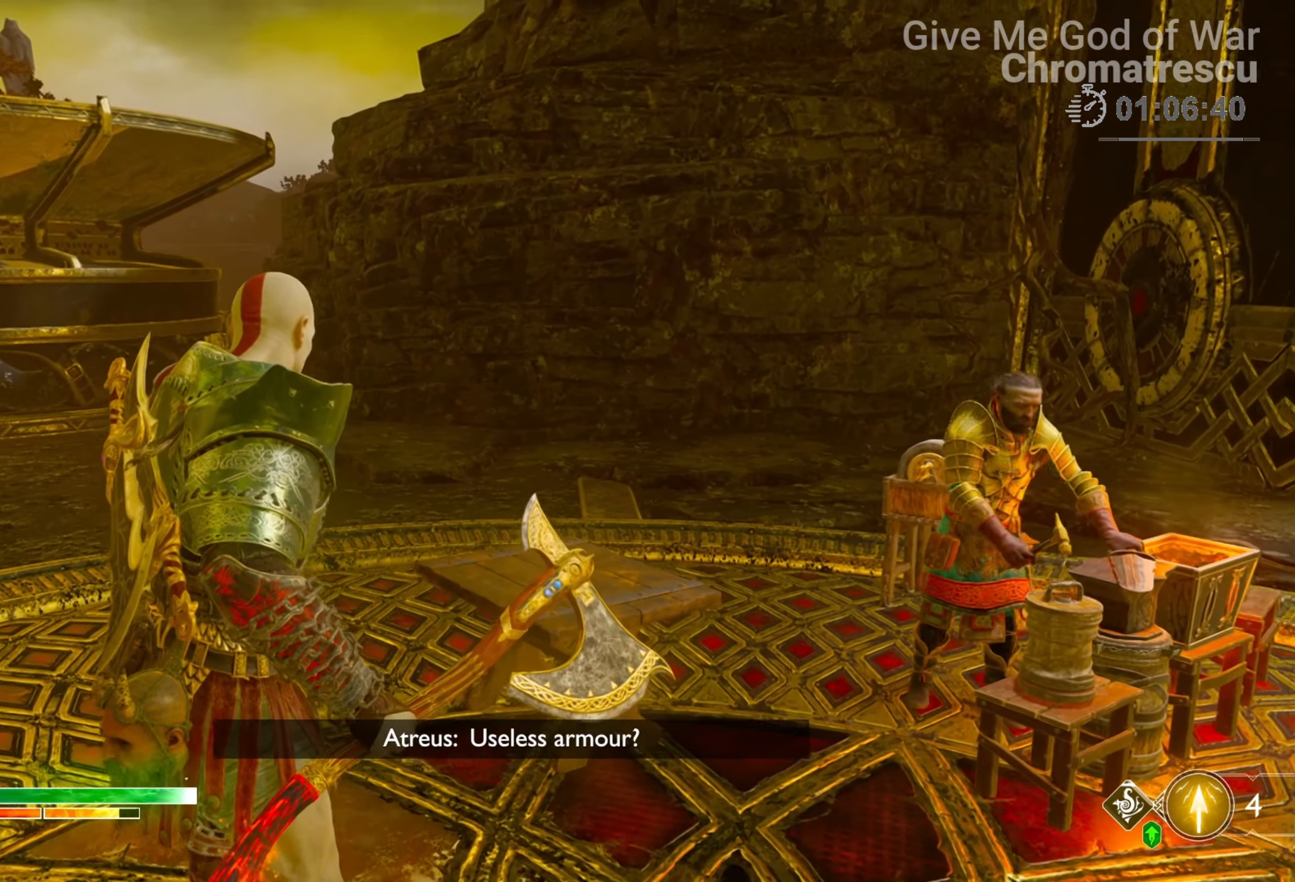
{"buttons": [], "left_stick": "center", "right_stick": "center", "events": [[51, "CROSS", "up"], [119, "CROSS", "down"], [204, "CROSS", "up"], [305, "CROSS", "down"], [390, "CROSS", "up"], [458, "CROSS", "down"], [509, "CROSS", "up"]]}